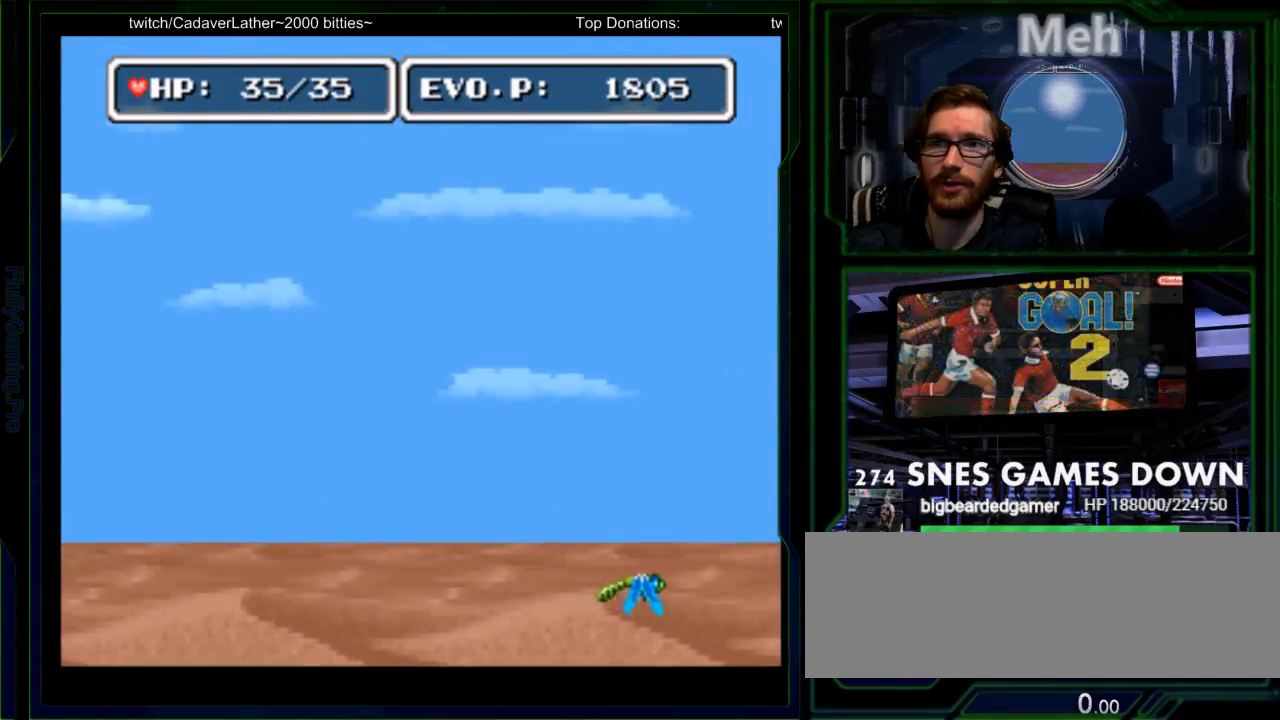
Gameplay with a controller (Nintendo layout); each line is a JSON object with the inputs held at the frame after it. "events" lists button and stick changes between this image and that frame as [ms after this image, input, new state], when the widget could be followed in between. Not read: L3 R3 START.
{"buttons": ["DPAD_RIGHT"], "events": []}
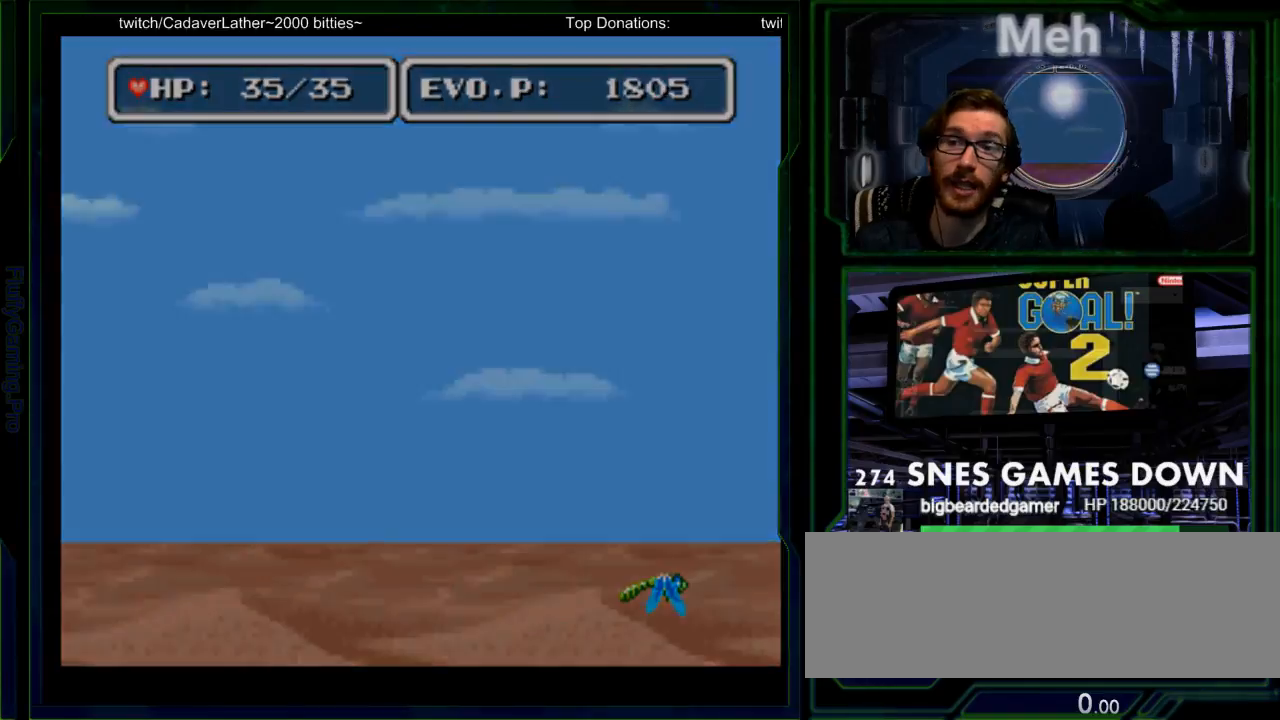
{"buttons": ["DPAD_RIGHT"], "events": []}
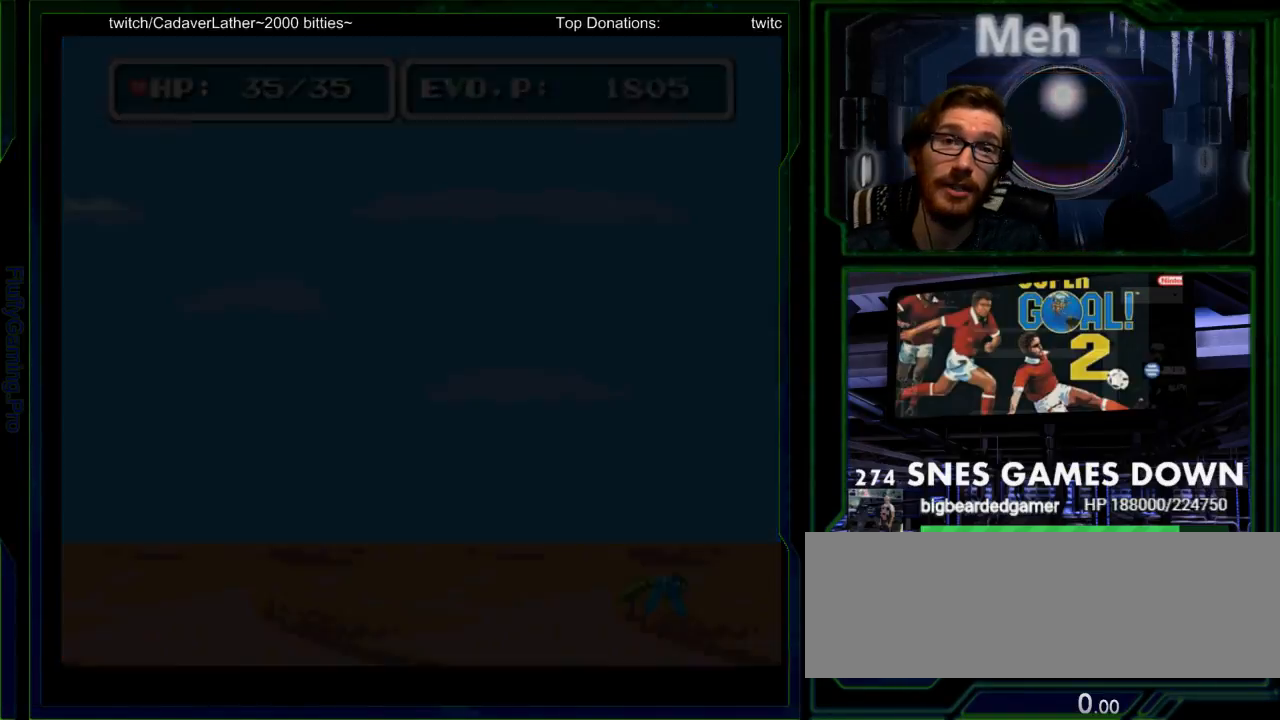
{"buttons": ["DPAD_RIGHT"], "events": []}
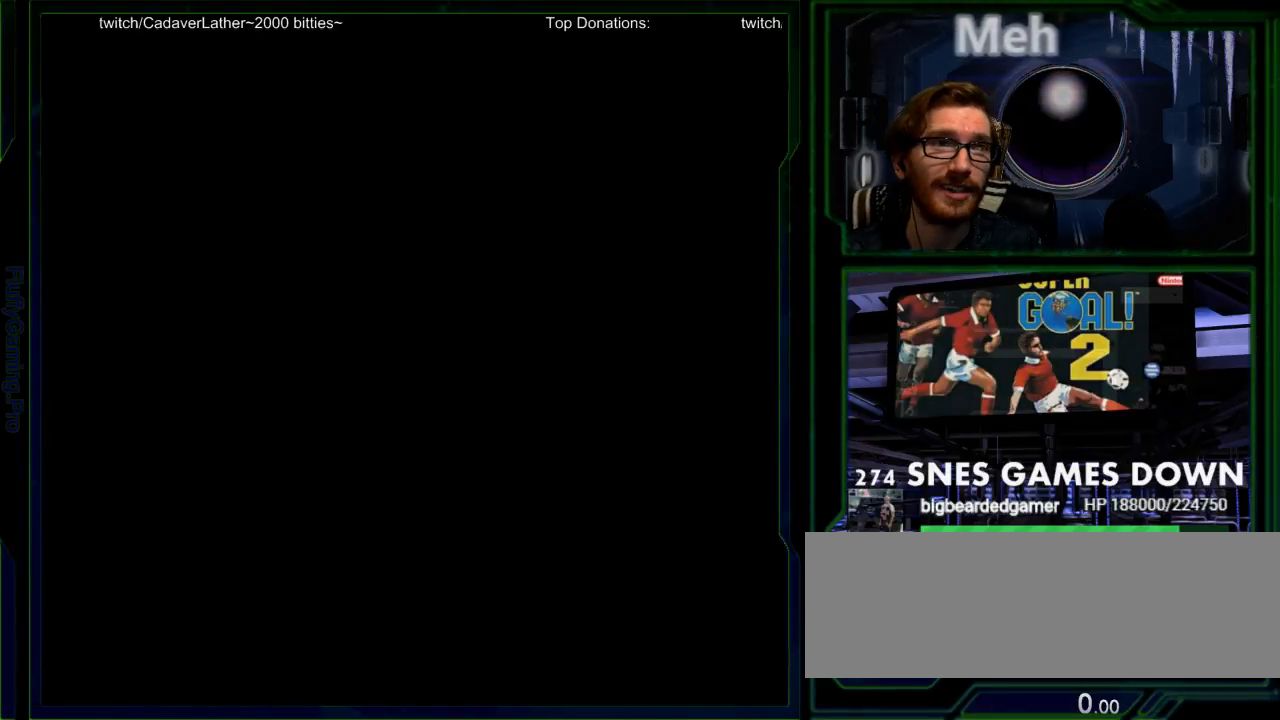
{"buttons": [], "events": [[183, "SELECT", "down"], [400, "SELECT", "up"], [450, "DPAD_RIGHT", "up"]]}
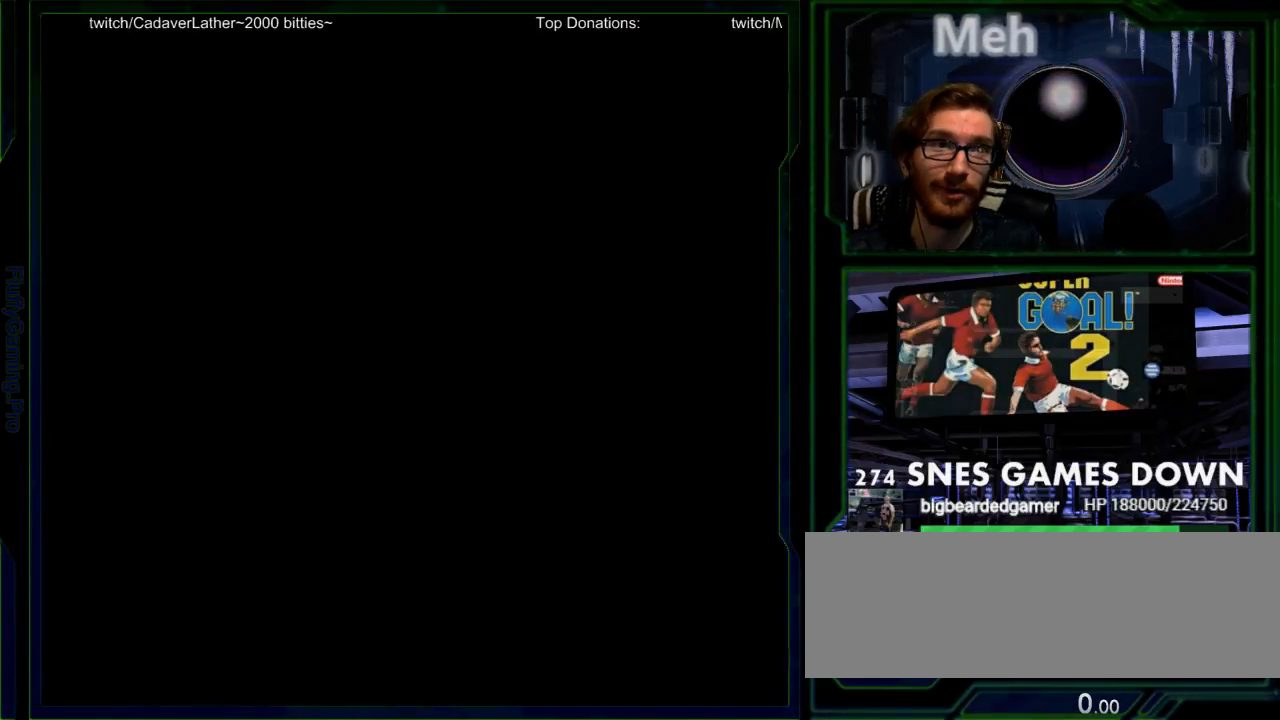
{"buttons": [], "events": [[417, "Y", "down"], [467, "Y", "up"]]}
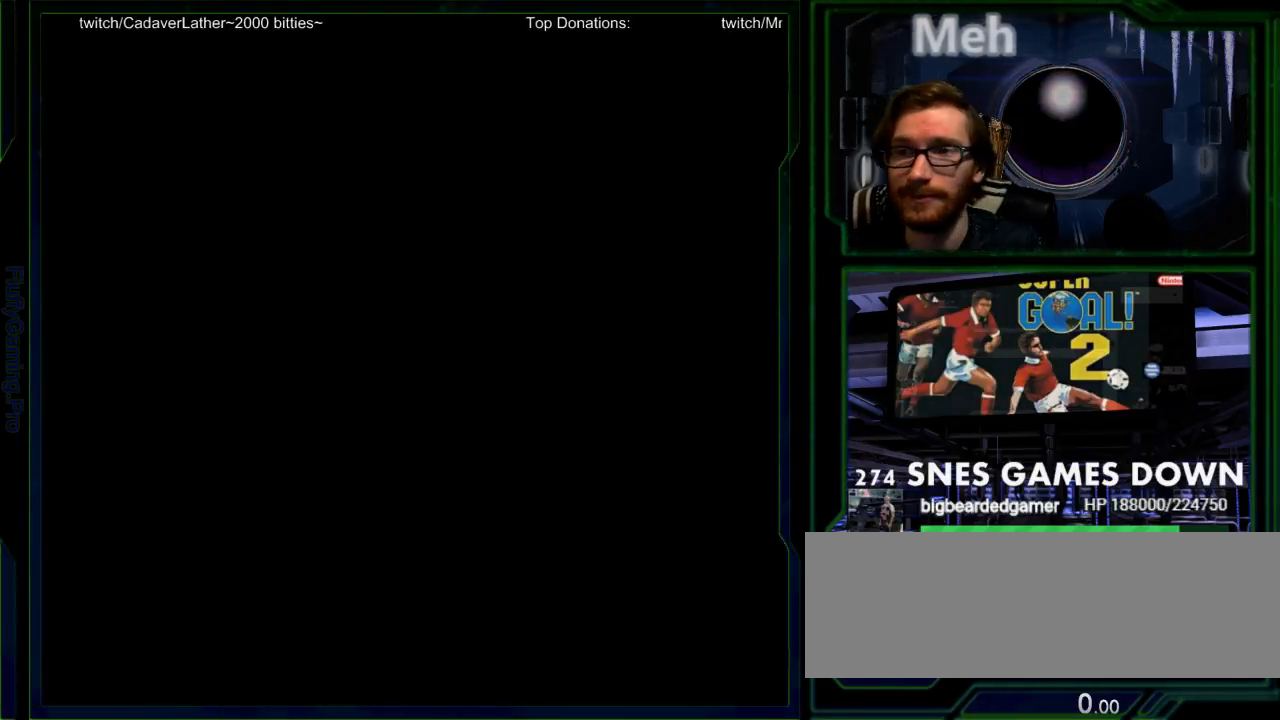
{"buttons": [], "events": [[17, "Y", "down"], [67, "Y", "up"], [433, "A", "down"], [500, "A", "up"]]}
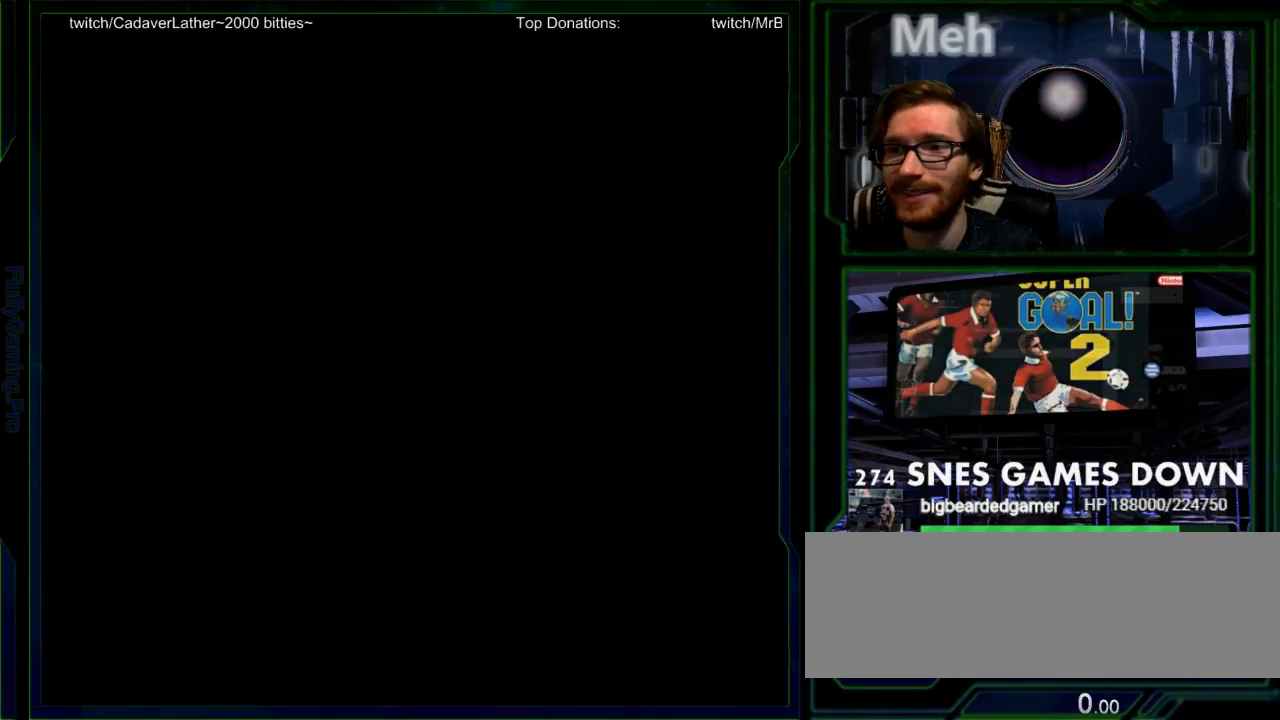
{"buttons": [], "events": []}
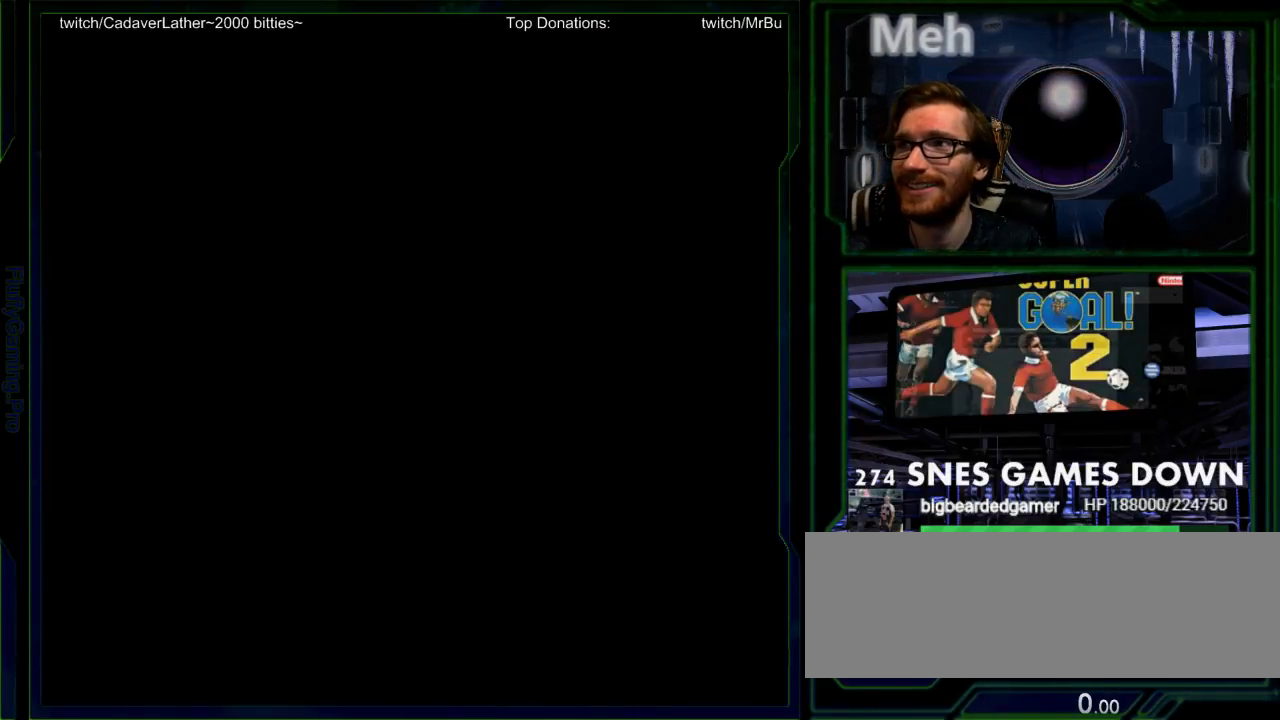
{"buttons": [], "events": []}
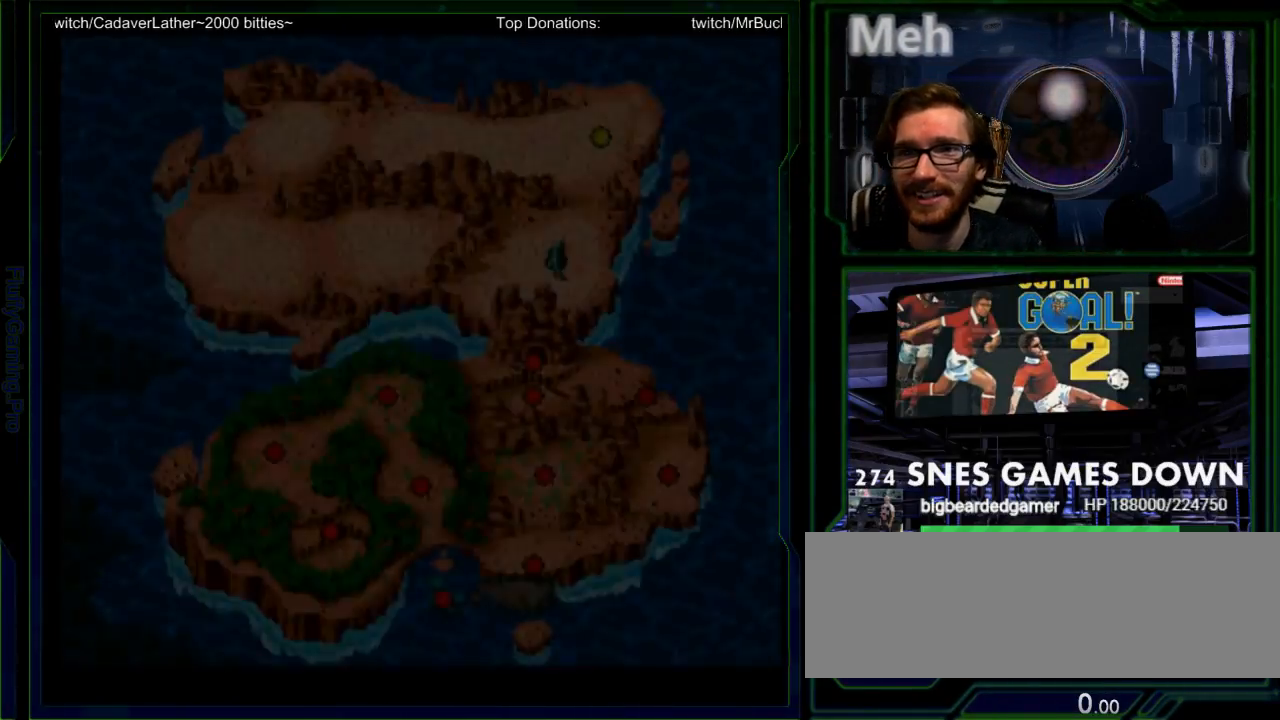
{"buttons": [], "events": []}
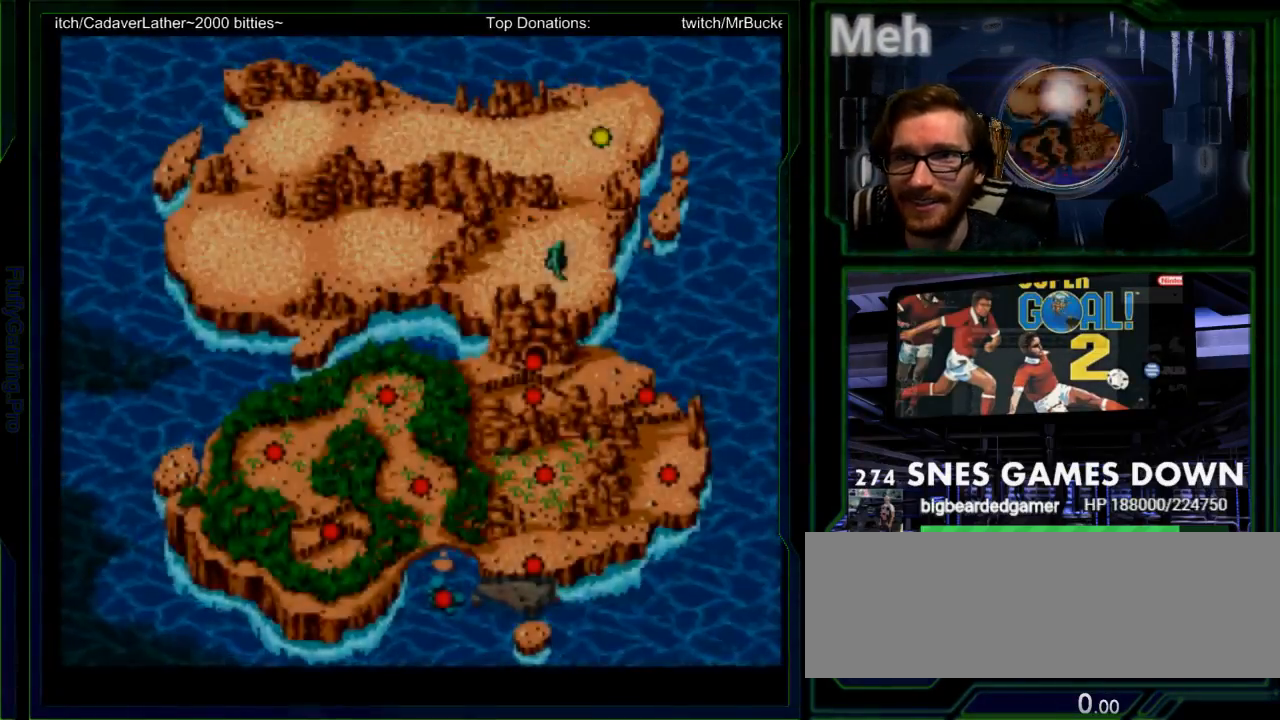
{"buttons": ["DPAD_UP"], "events": [[283, "DPAD_UP", "down"], [383, "DPAD_UP", "up"], [483, "DPAD_UP", "down"]]}
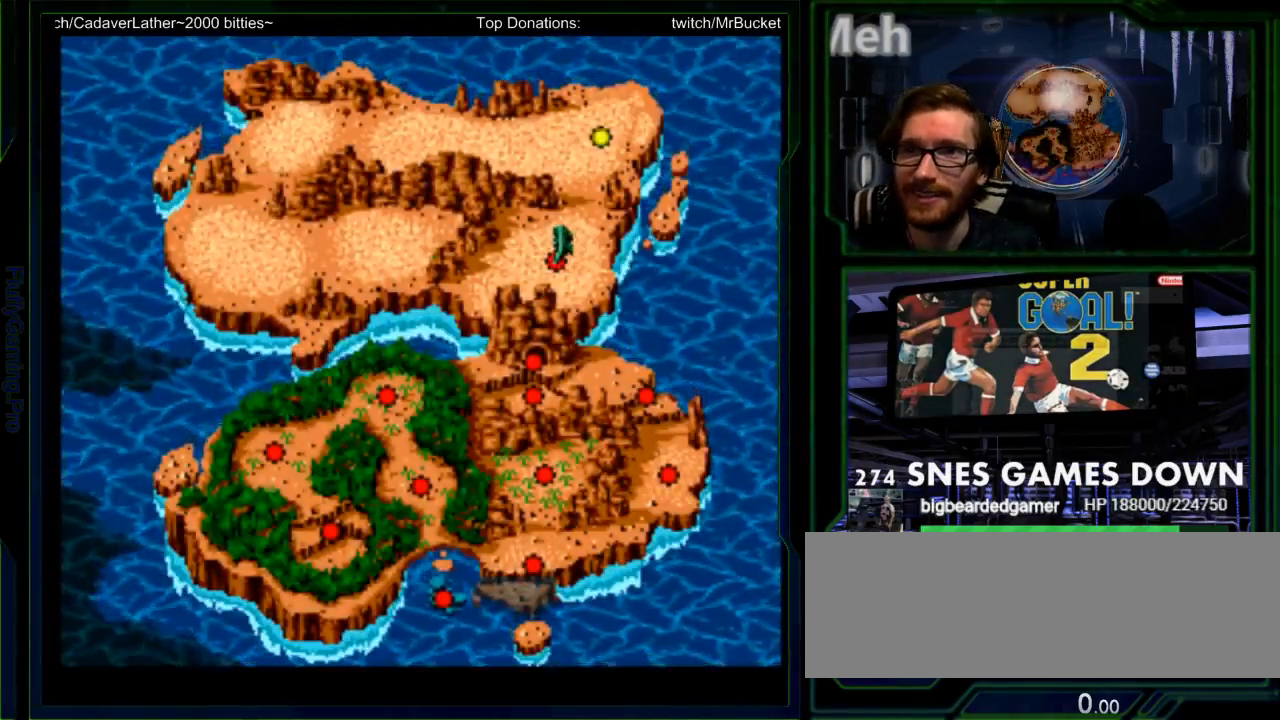
{"buttons": [], "events": [[67, "DPAD_UP", "up"], [167, "DPAD_UP", "down"], [333, "DPAD_UP", "up"]]}
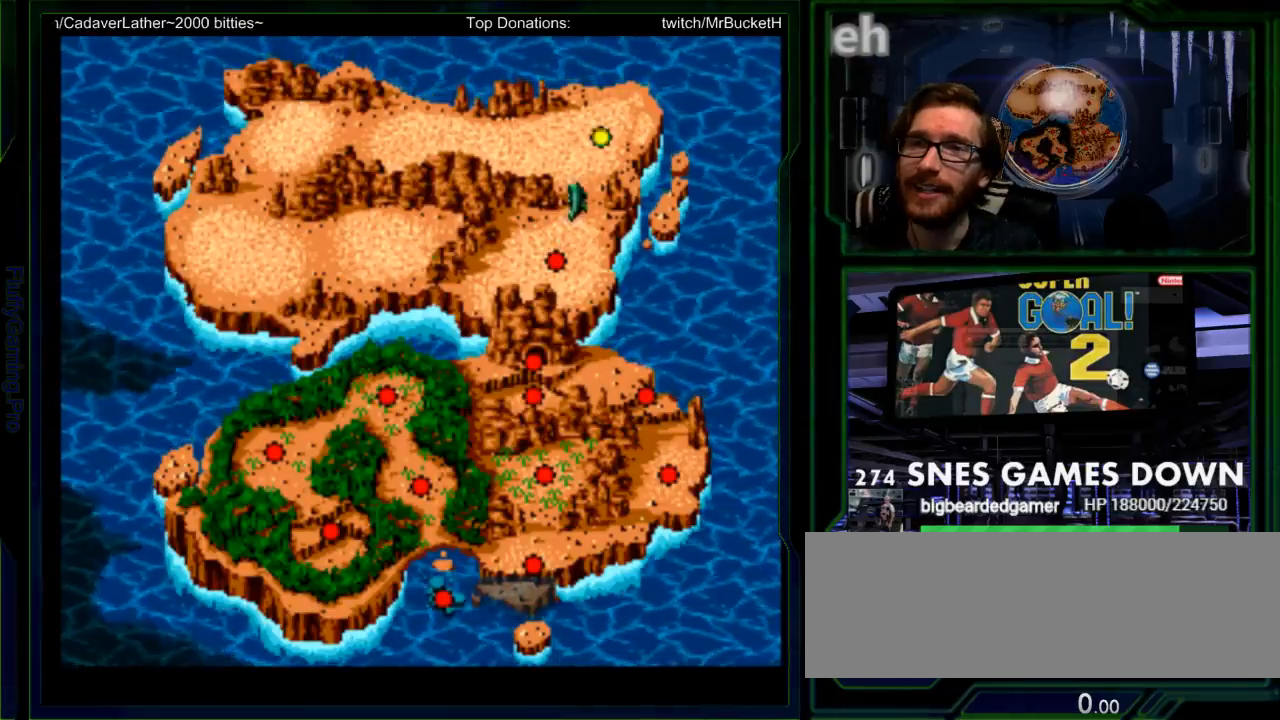
{"buttons": [], "events": []}
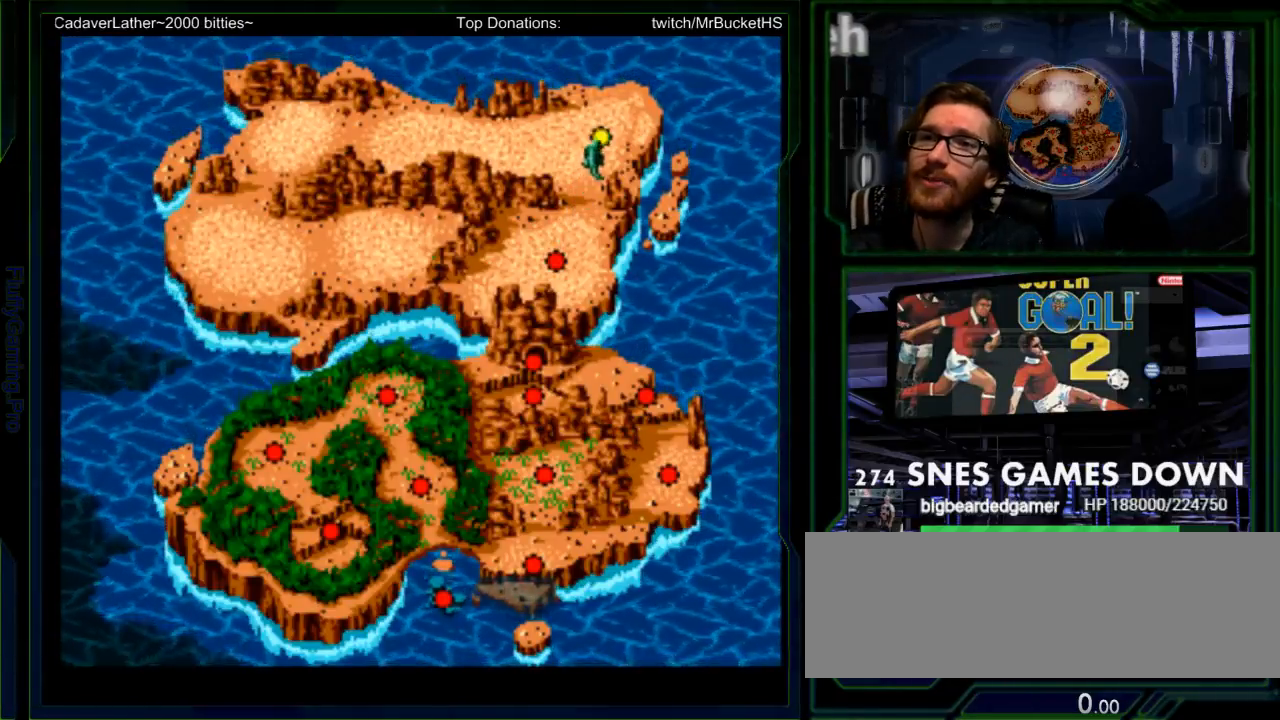
{"buttons": []}
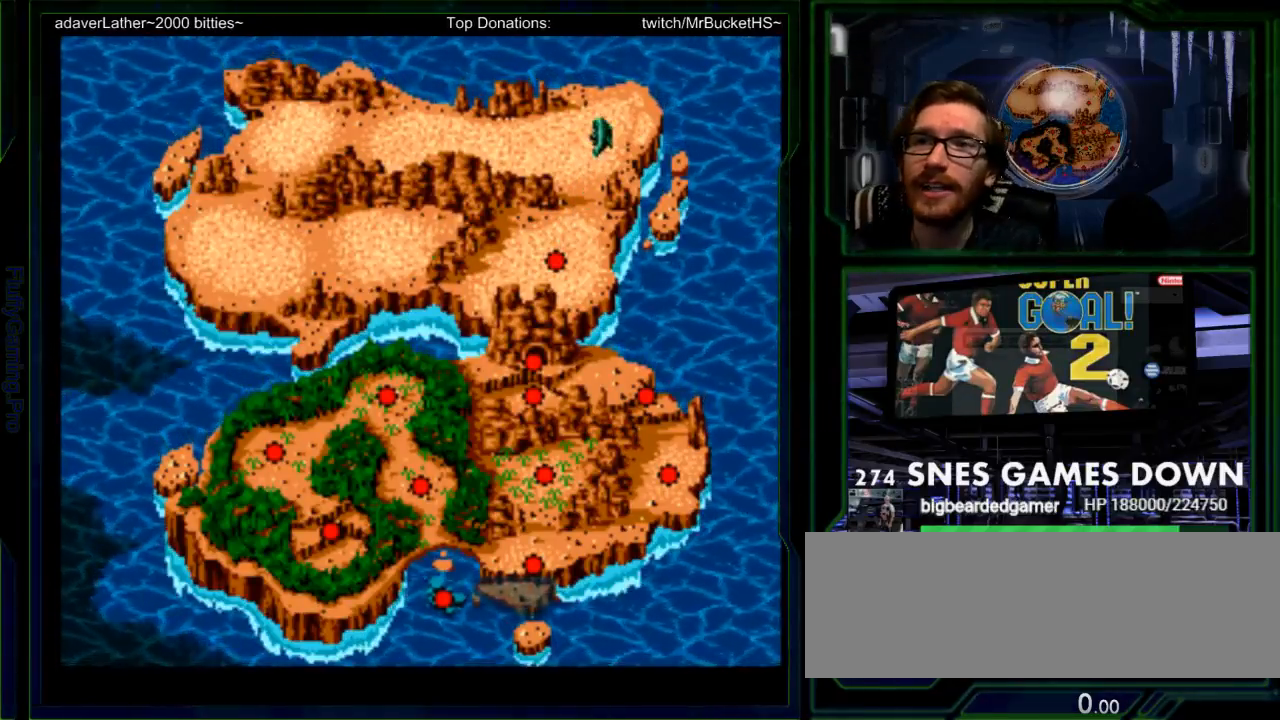
{"buttons": []}
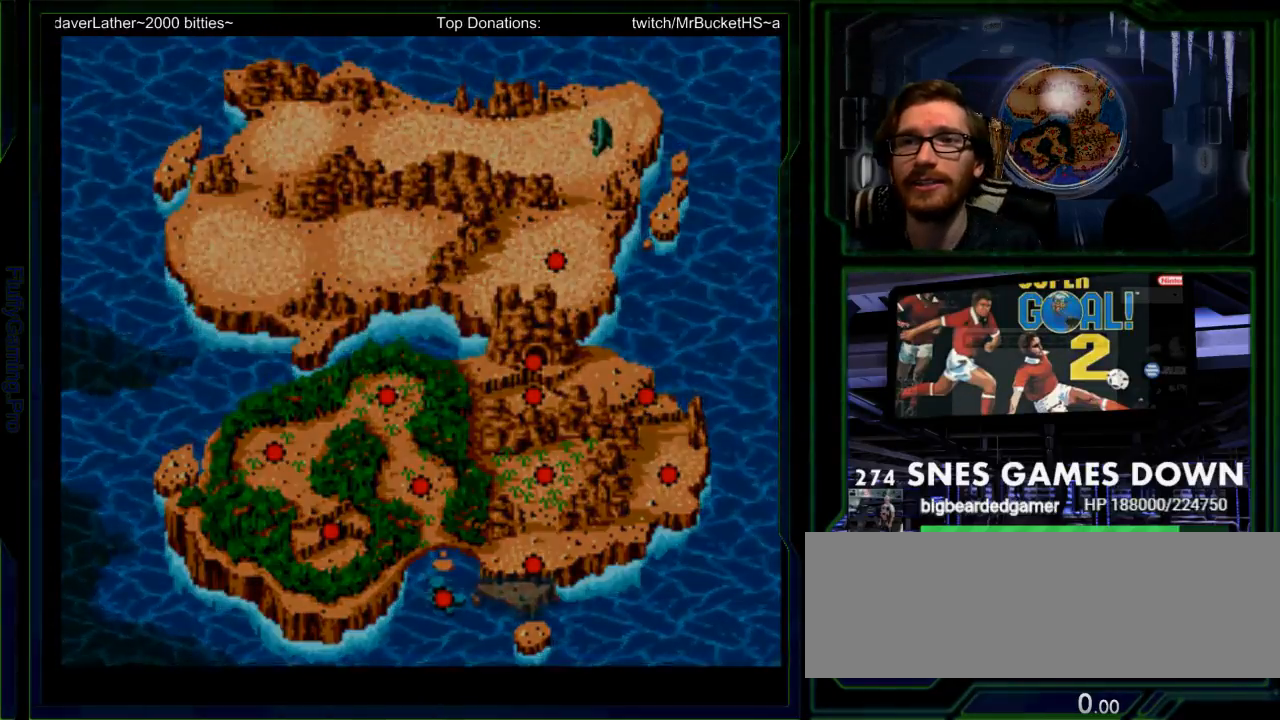
{"buttons": []}
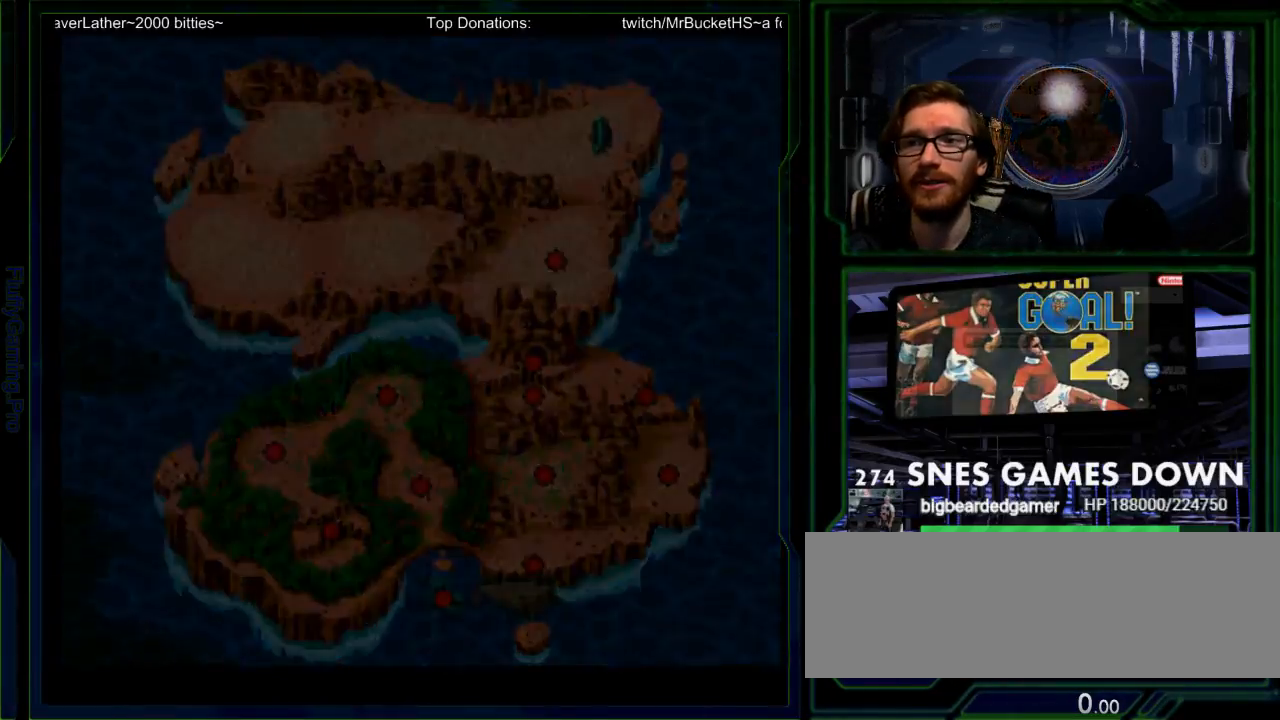
{"buttons": [], "events": []}
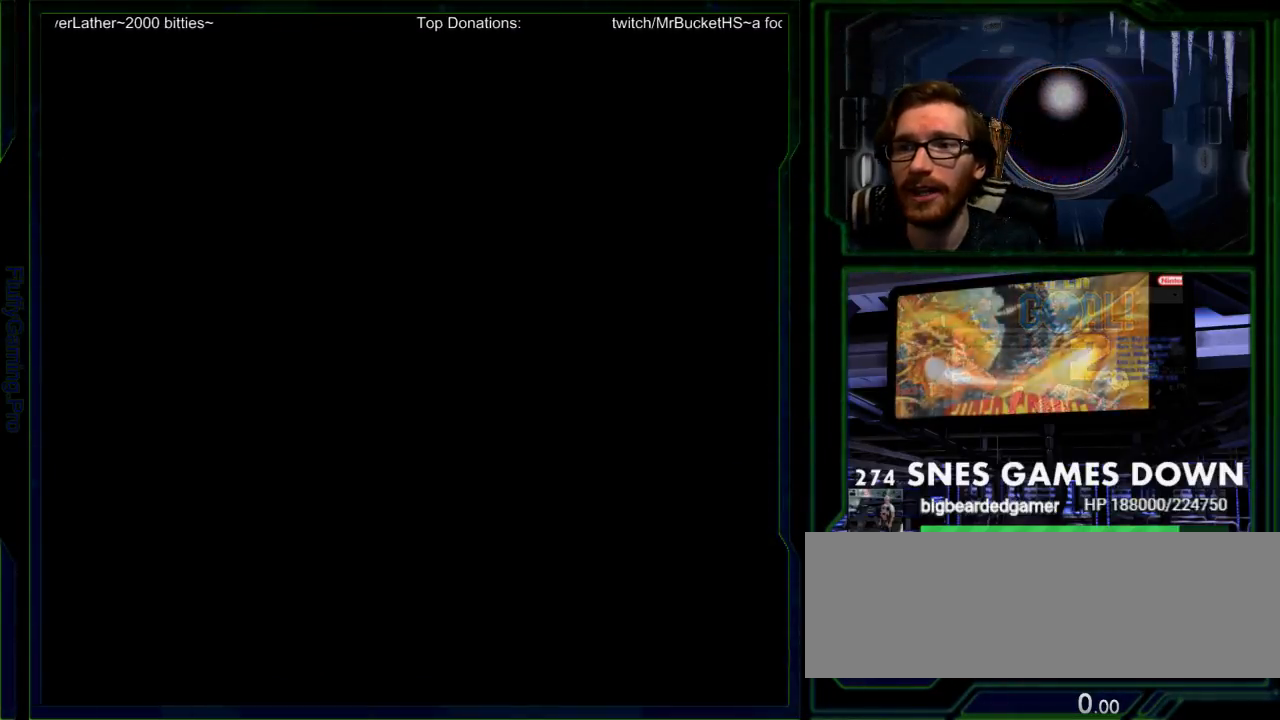
{"buttons": [], "events": []}
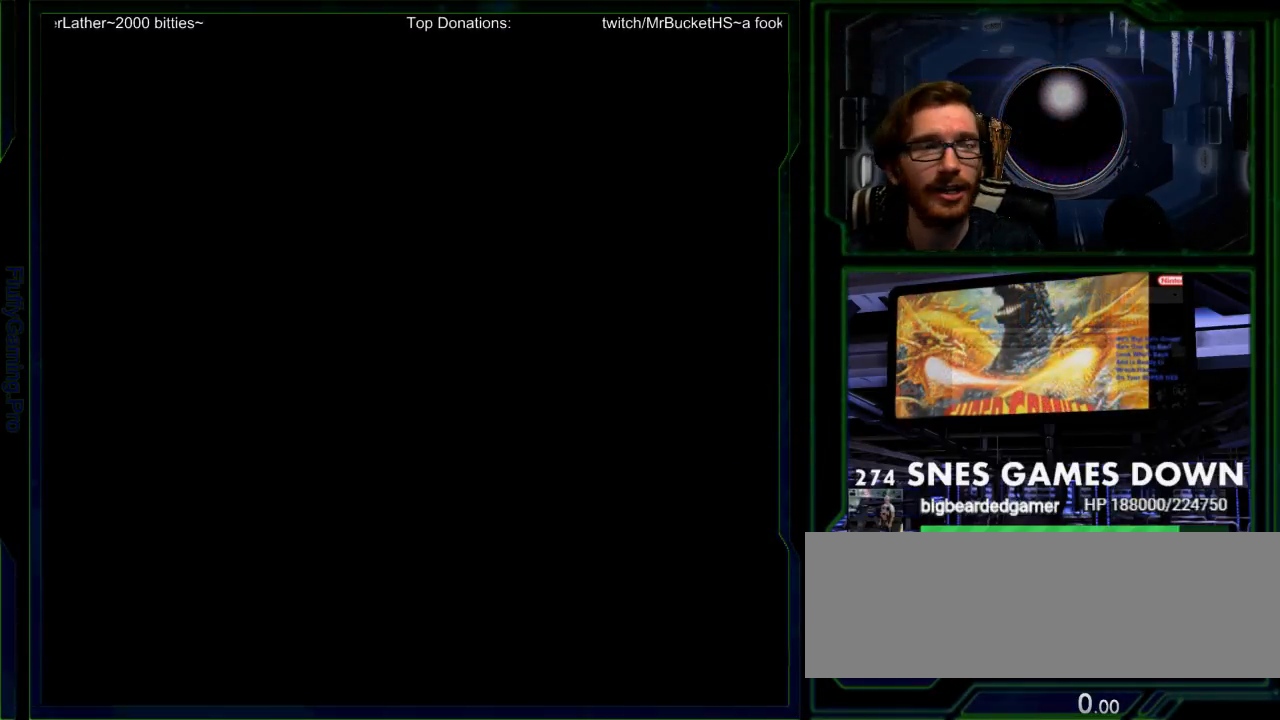
{"buttons": [], "events": []}
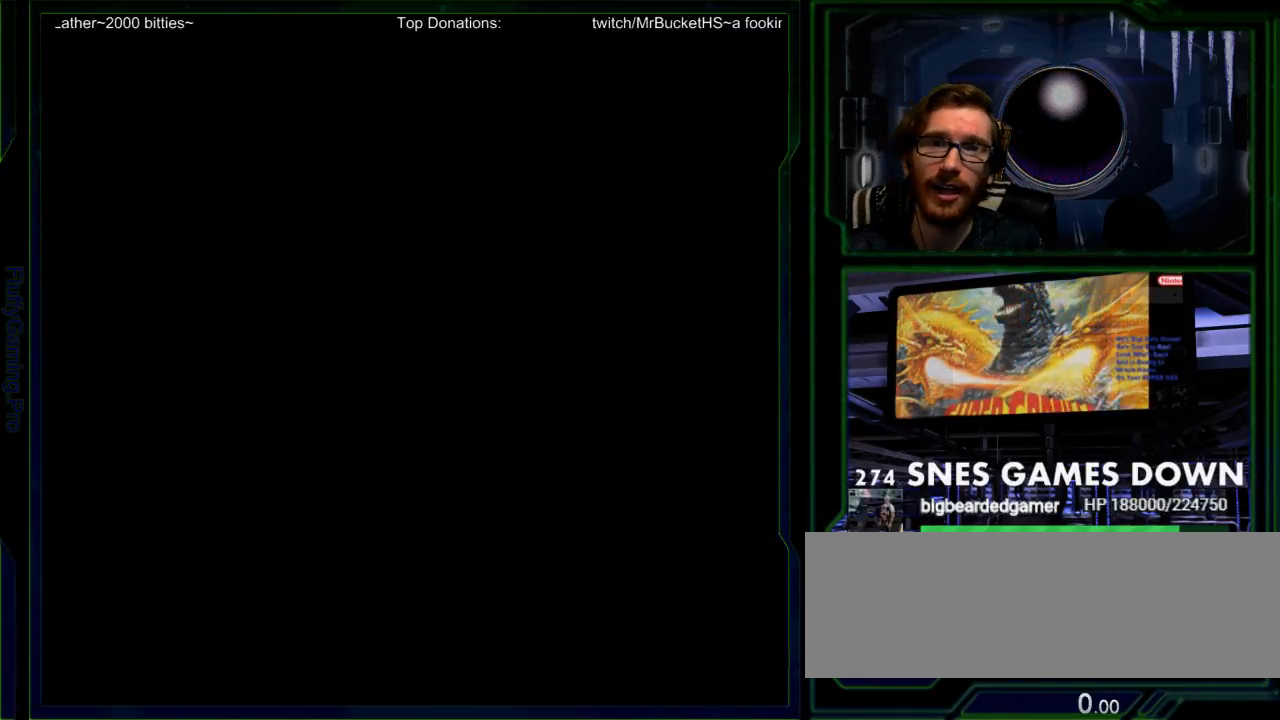
{"buttons": [], "events": []}
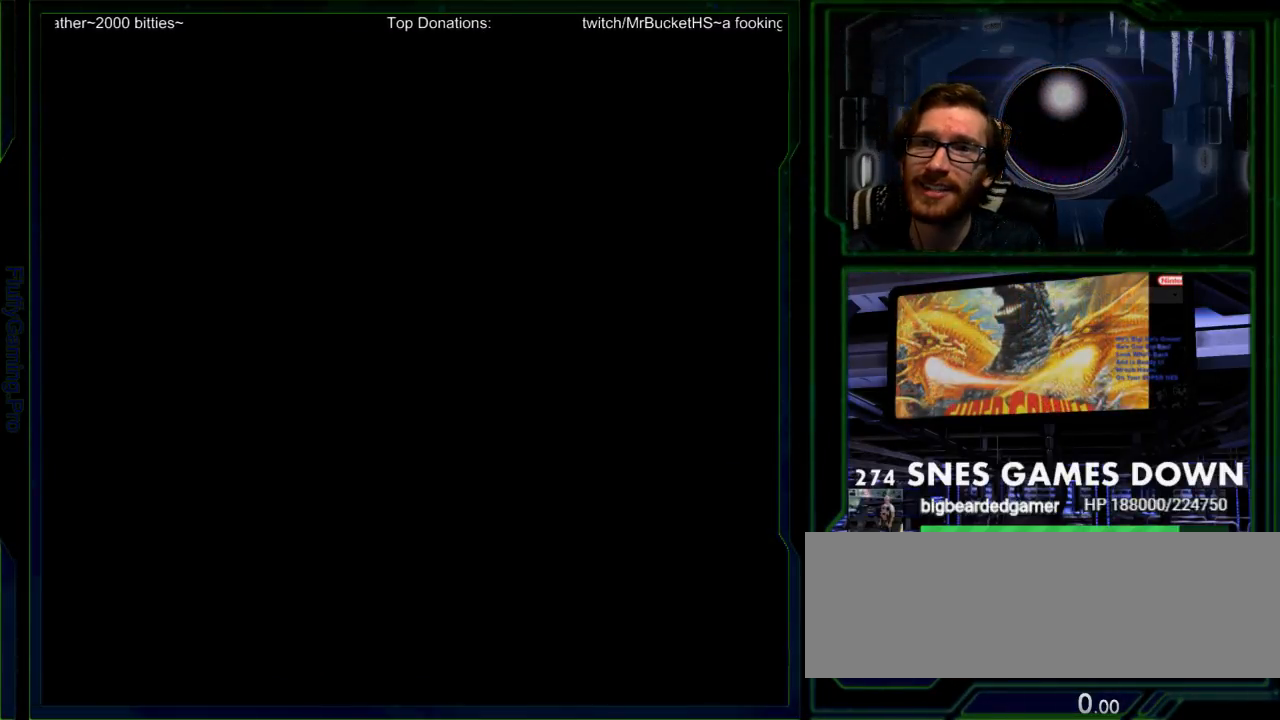
{"buttons": [], "events": [[83, "DPAD_LEFT", "down"], [183, "DPAD_LEFT", "up"], [233, "DPAD_DOWN", "down"], [367, "DPAD_RIGHT", "down"], [383, "DPAD_DOWN", "up"], [500, "DPAD_RIGHT", "up"]]}
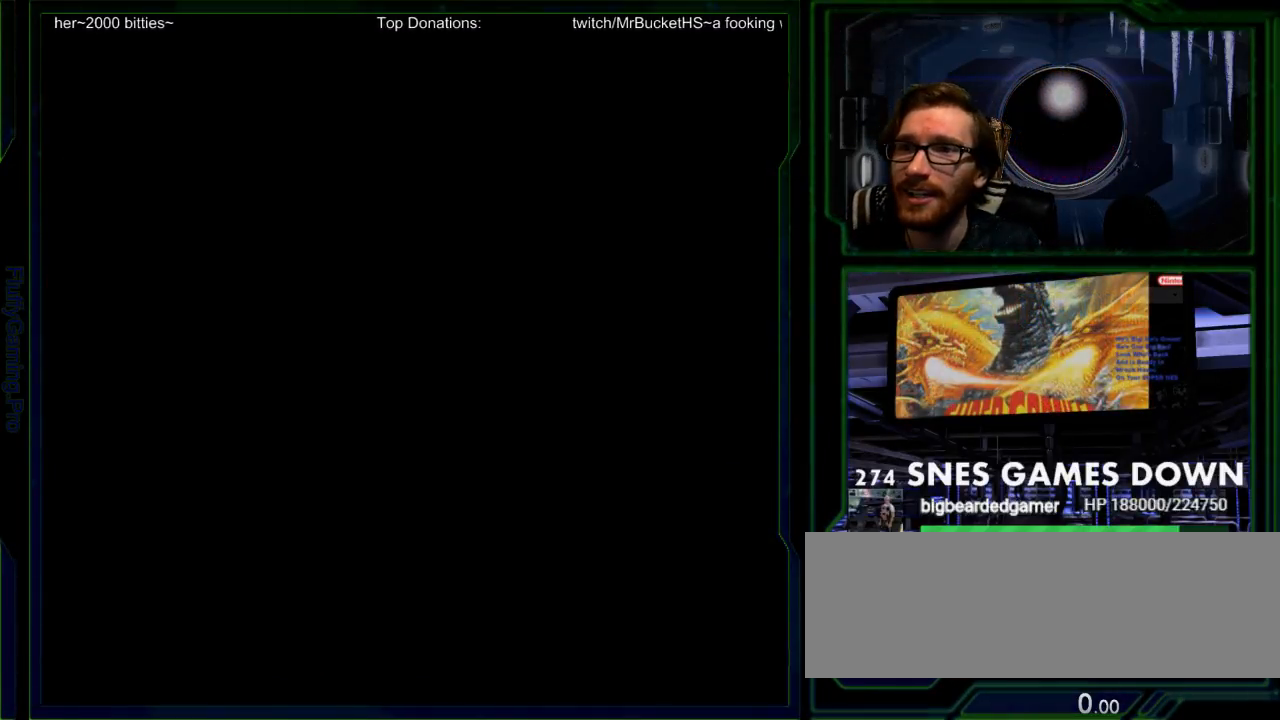
{"buttons": [], "events": [[333, "SELECT", "down"], [433, "SELECT", "up"]]}
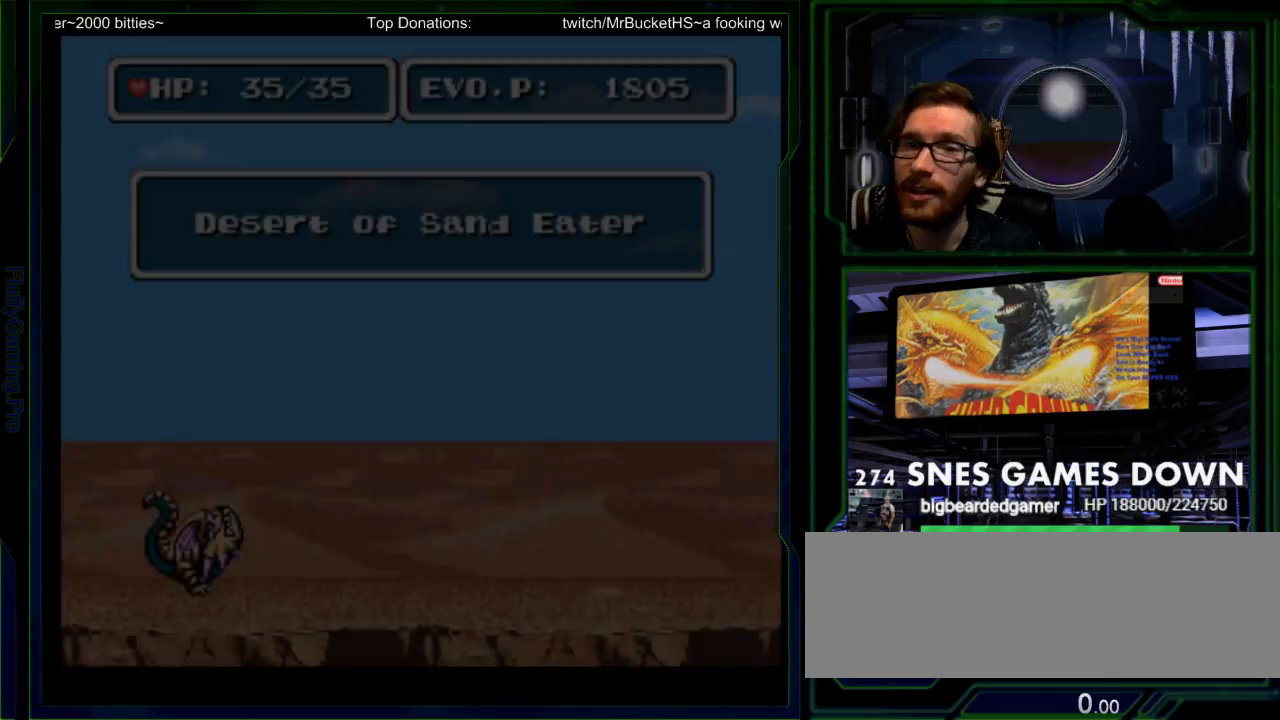
{"buttons": ["Y"], "events": [[417, "Y", "down"]]}
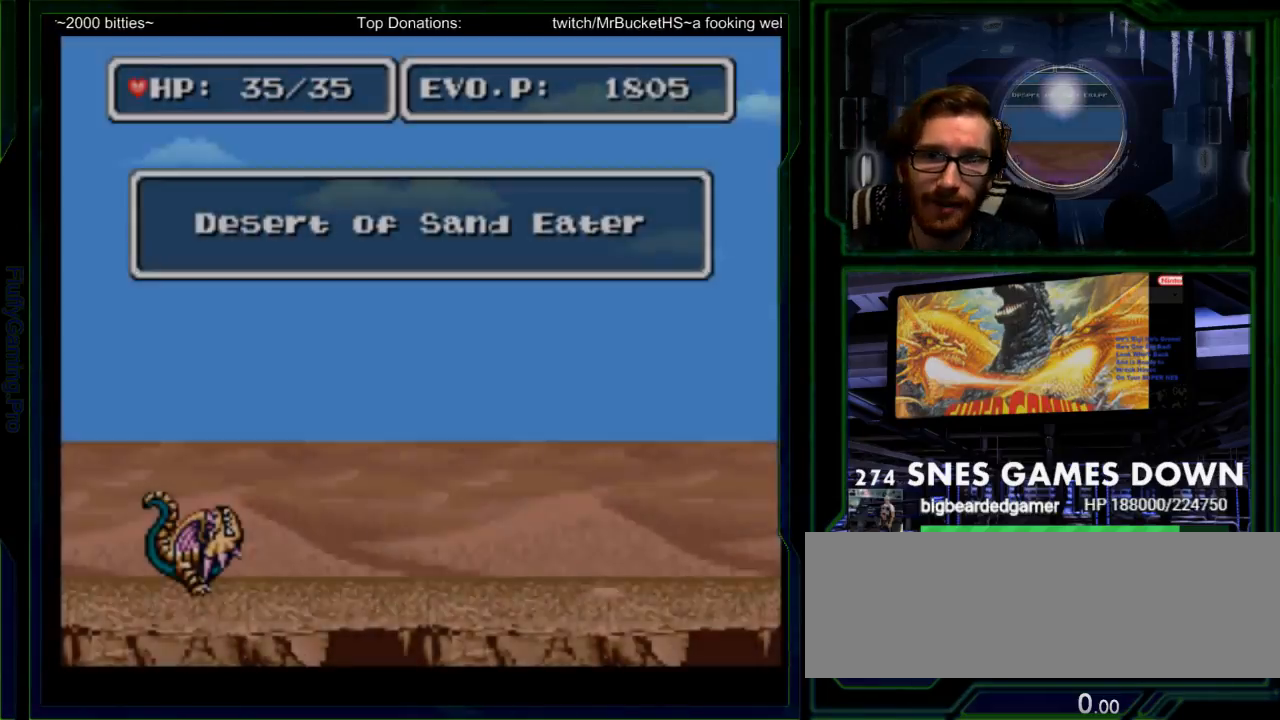
{"buttons": ["A"], "events": [[67, "X", "down"], [133, "Y", "up"], [300, "X", "up"], [450, "A", "down"]]}
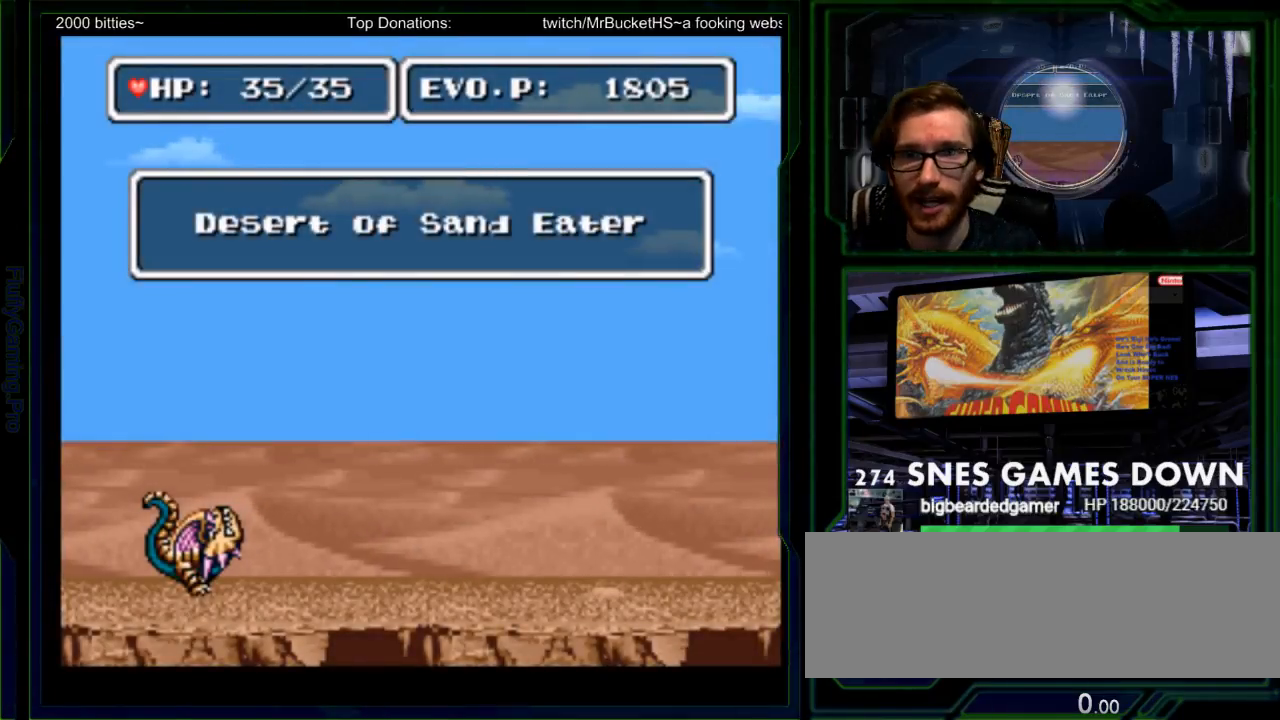
{"buttons": [], "events": [[33, "A", "up"]]}
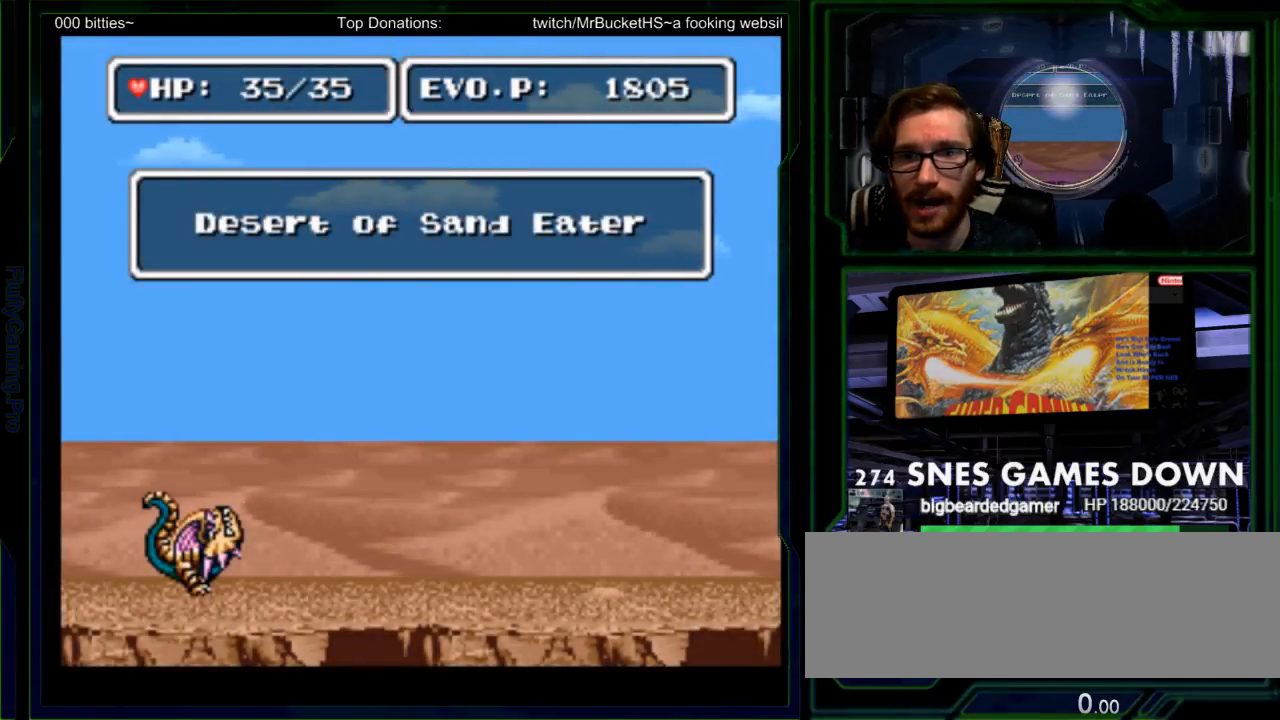
{"buttons": [], "events": []}
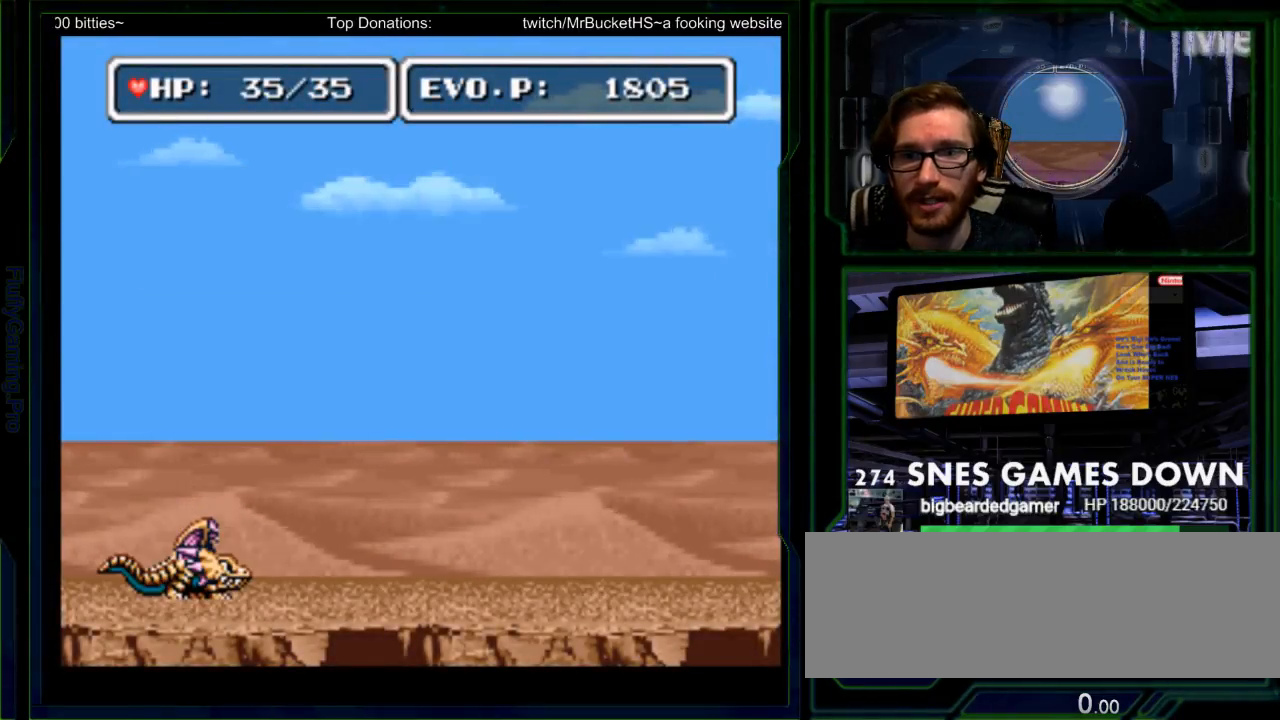
{"buttons": [], "events": [[400, "DPAD_RIGHT", "down"], [450, "DPAD_RIGHT", "up"]]}
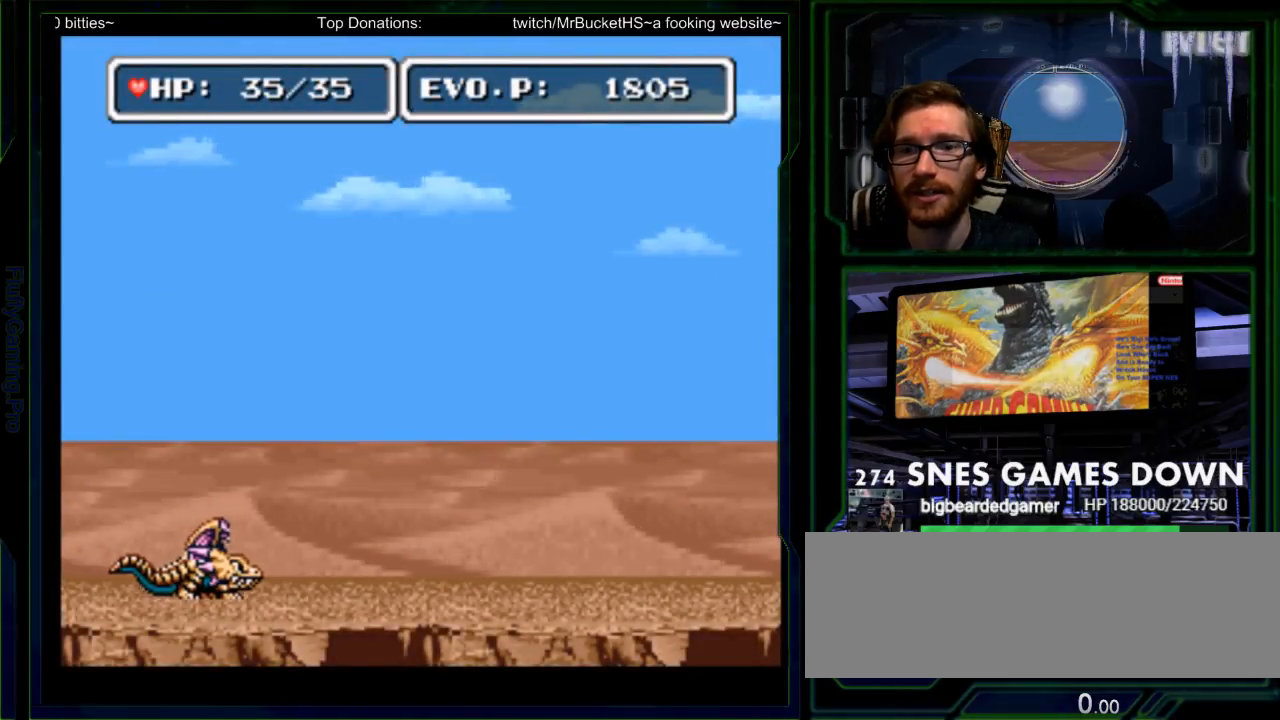
{"buttons": ["DPAD_RIGHT"], "events": [[17, "DPAD_RIGHT", "down"]]}
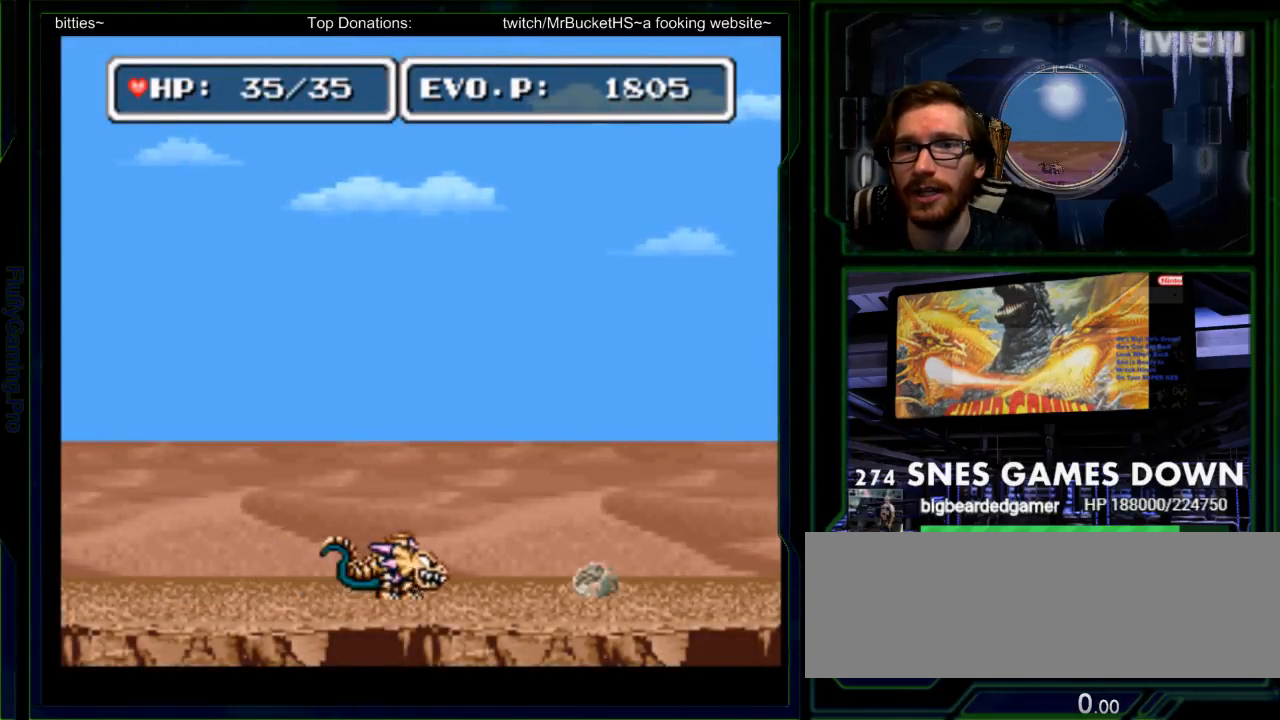
{"buttons": ["B", "DPAD_DOWN", "DPAD_RIGHT"], "events": [[100, "B", "down"], [317, "DPAD_LEFT", "down"], [483, "DPAD_DOWN", "down"], [500, "DPAD_LEFT", "up"]]}
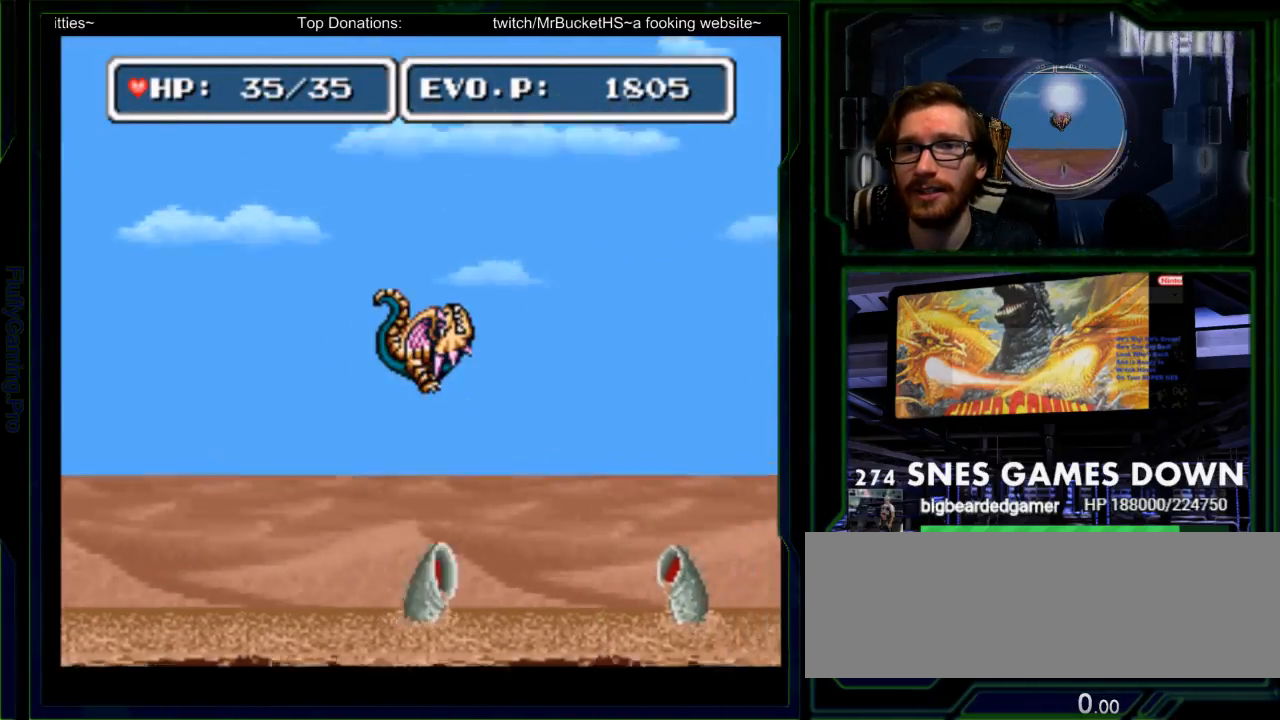
{"buttons": ["DPAD_RIGHT"], "events": [[100, "DPAD_DOWN", "up"], [500, "B", "up"]]}
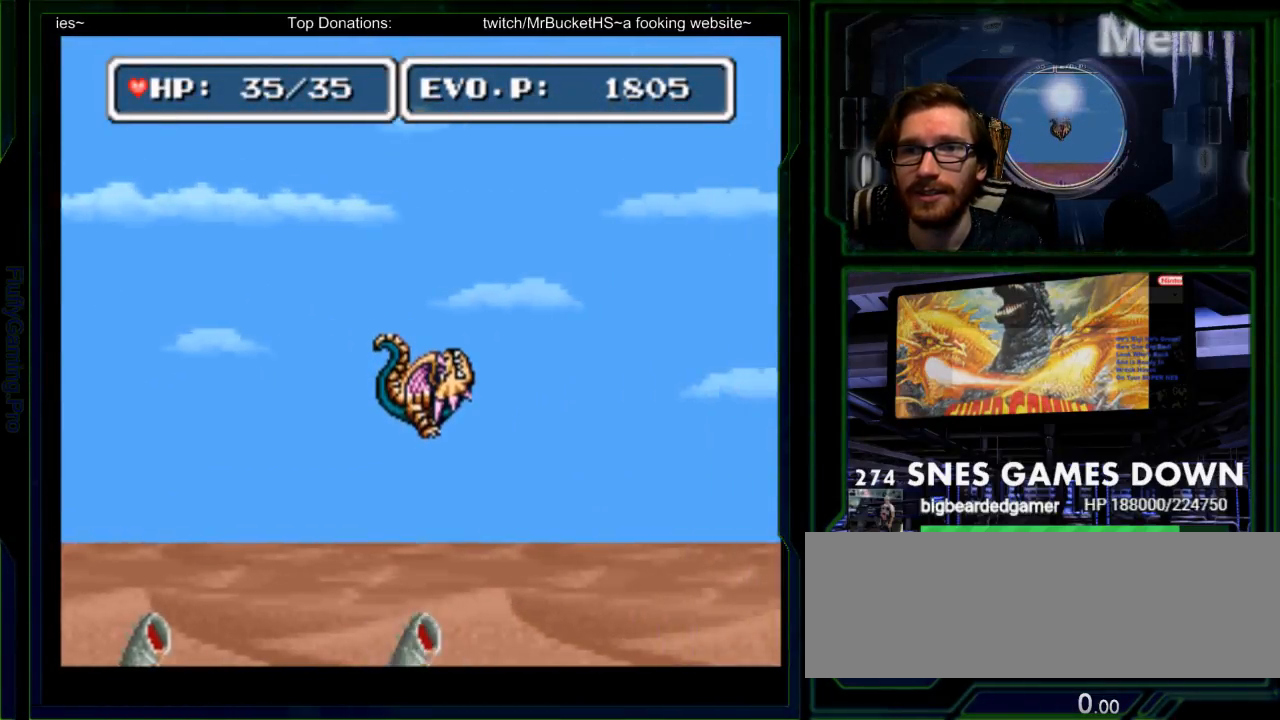
{"buttons": ["DPAD_RIGHT"], "events": [[33, "SELECT", "down"], [200, "SELECT", "up"]]}
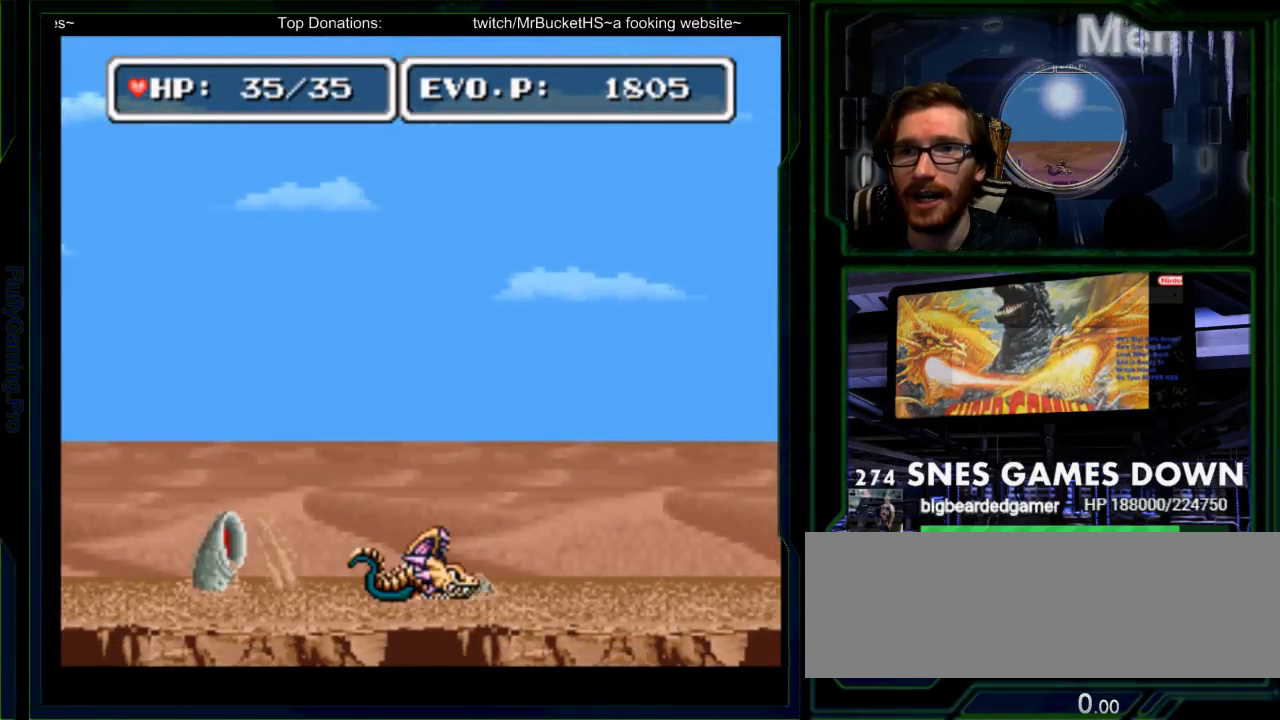
{"buttons": ["B", "DPAD_RIGHT"], "events": [[217, "Y", "down"], [233, "B", "down"], [300, "Y", "up"]]}